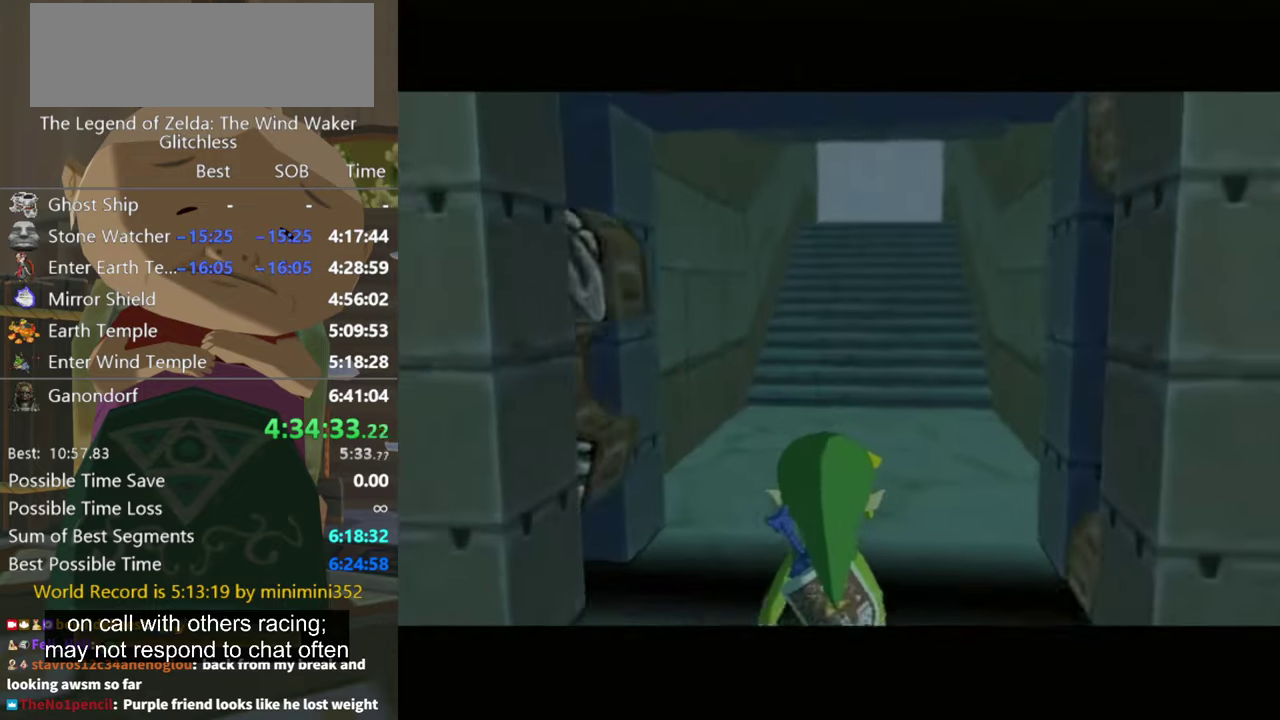
Gameplay with a controller (Nintendo layout); each line is a JSON object with the inputs held at the frame after it. "events" lists button and stick changes between this image and that frame as [ms after this image, input, new state], when the widget could be followed in between. Not read: L3 R3.
{"buttons": [], "left_stick": "up", "right_stick": "center", "events": [[334, "left_stick", "up"]]}
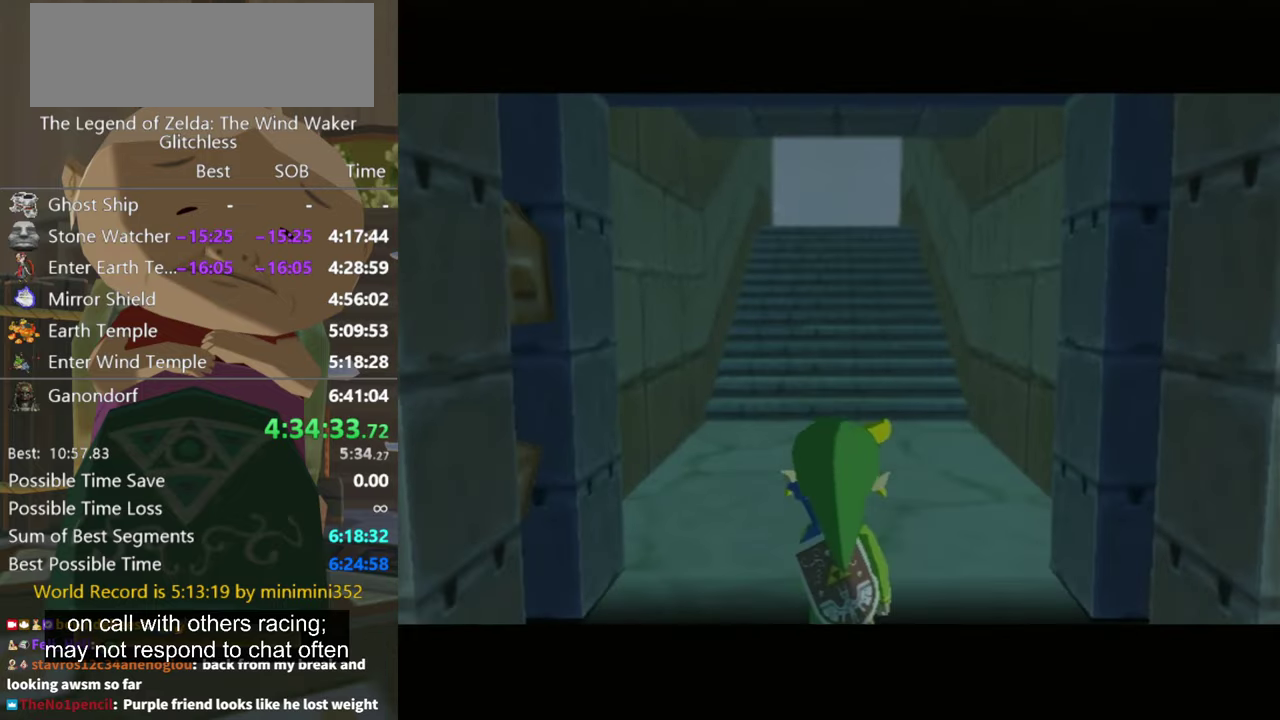
{"buttons": [], "left_stick": "up", "right_stick": "center", "events": []}
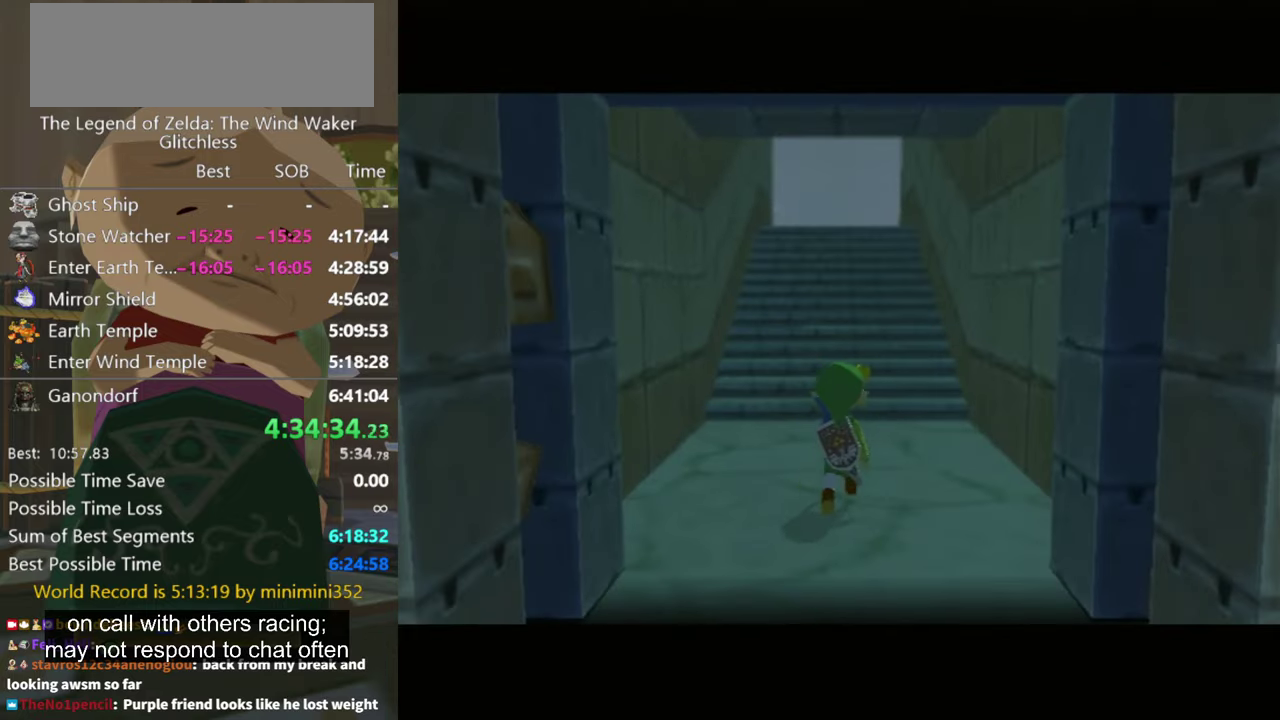
{"buttons": [], "left_stick": "up", "right_stick": "center", "events": []}
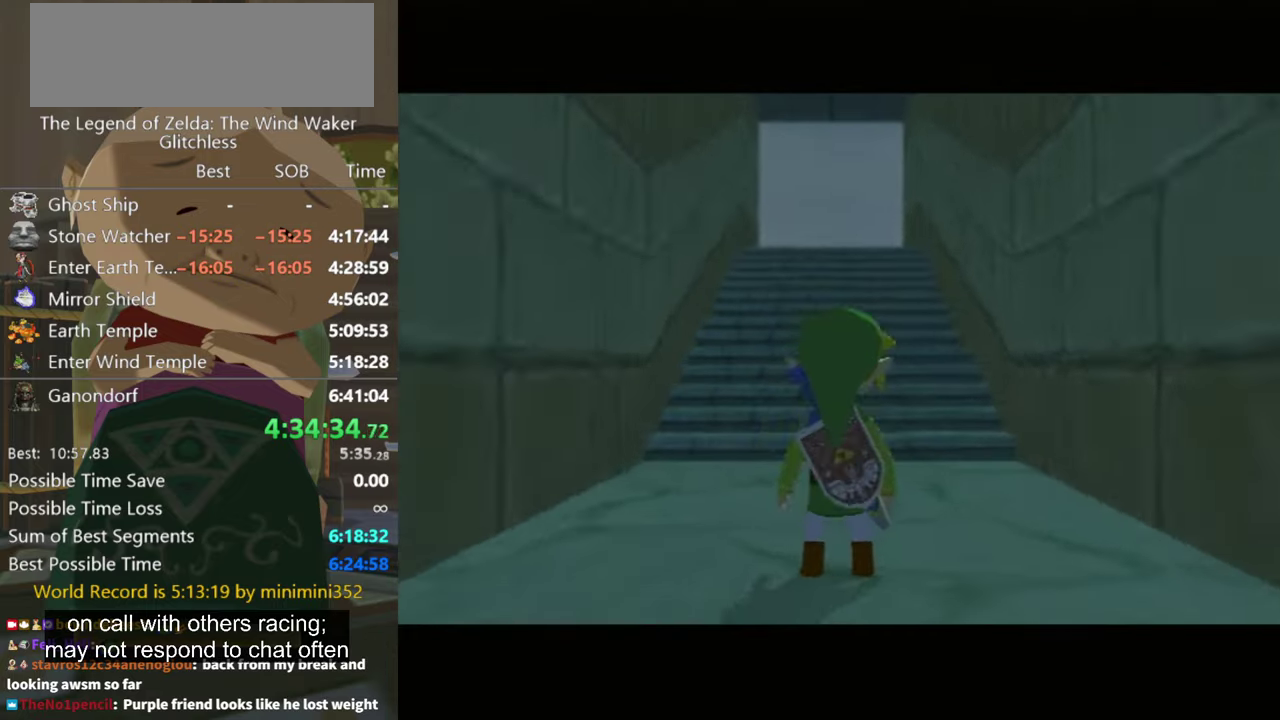
{"buttons": [], "left_stick": "up", "right_stick": "center", "events": []}
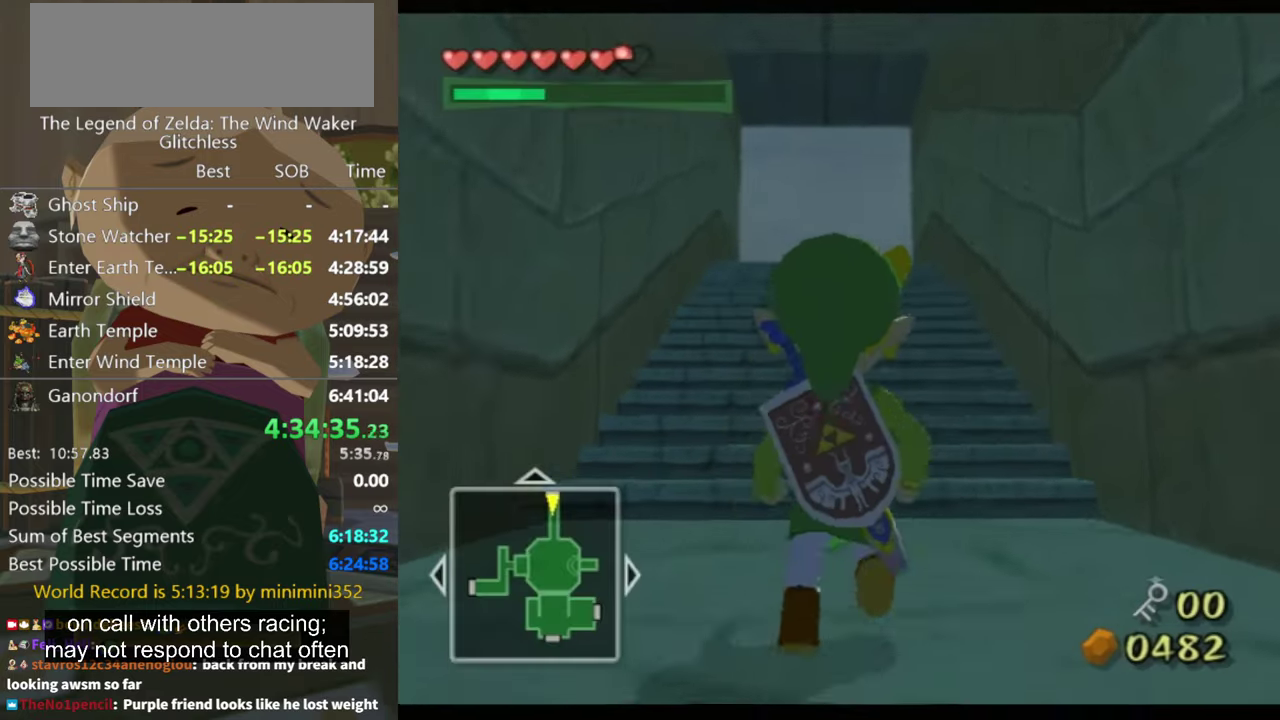
{"buttons": [], "left_stick": "up", "right_stick": "center", "events": [[200, "A", "down"], [300, "A", "up"]]}
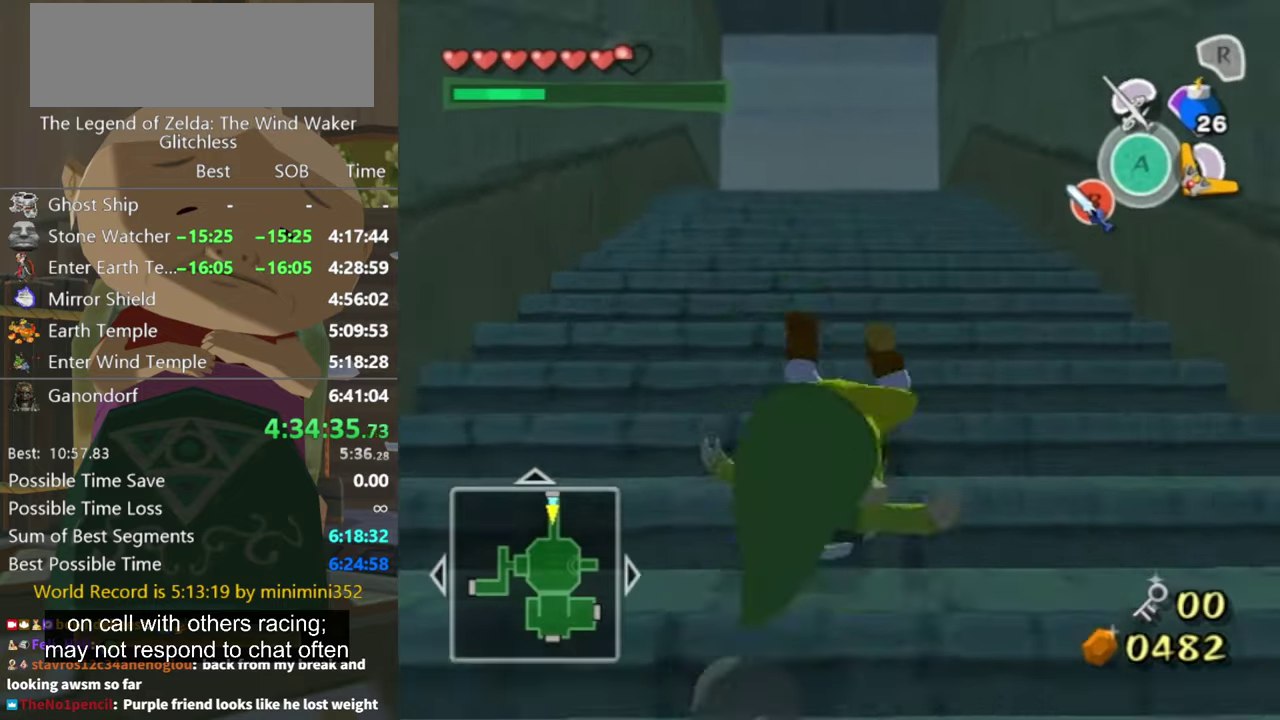
{"buttons": [], "left_stick": "up", "right_stick": "down-right", "events": [[500, "right_stick", "down-right"]]}
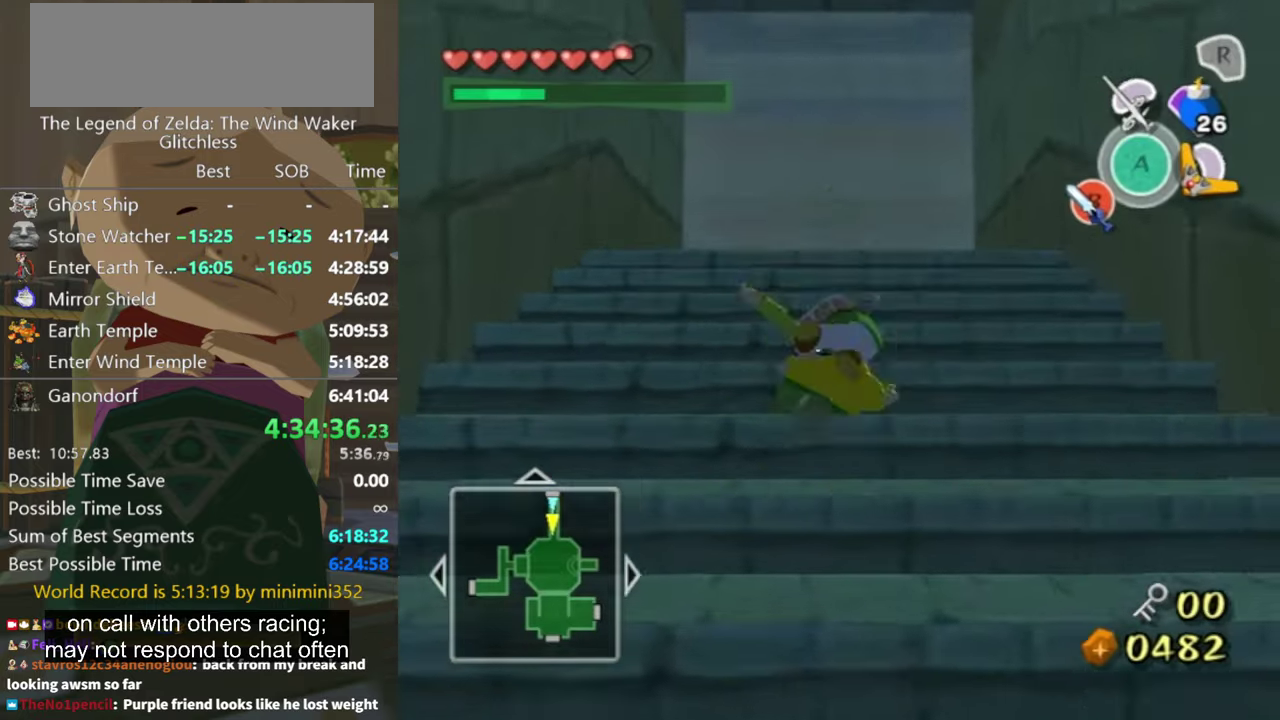
{"buttons": [], "left_stick": "up", "right_stick": "center", "events": [[334, "right_stick", "center"], [434, "A", "down"], [500, "A", "up"]]}
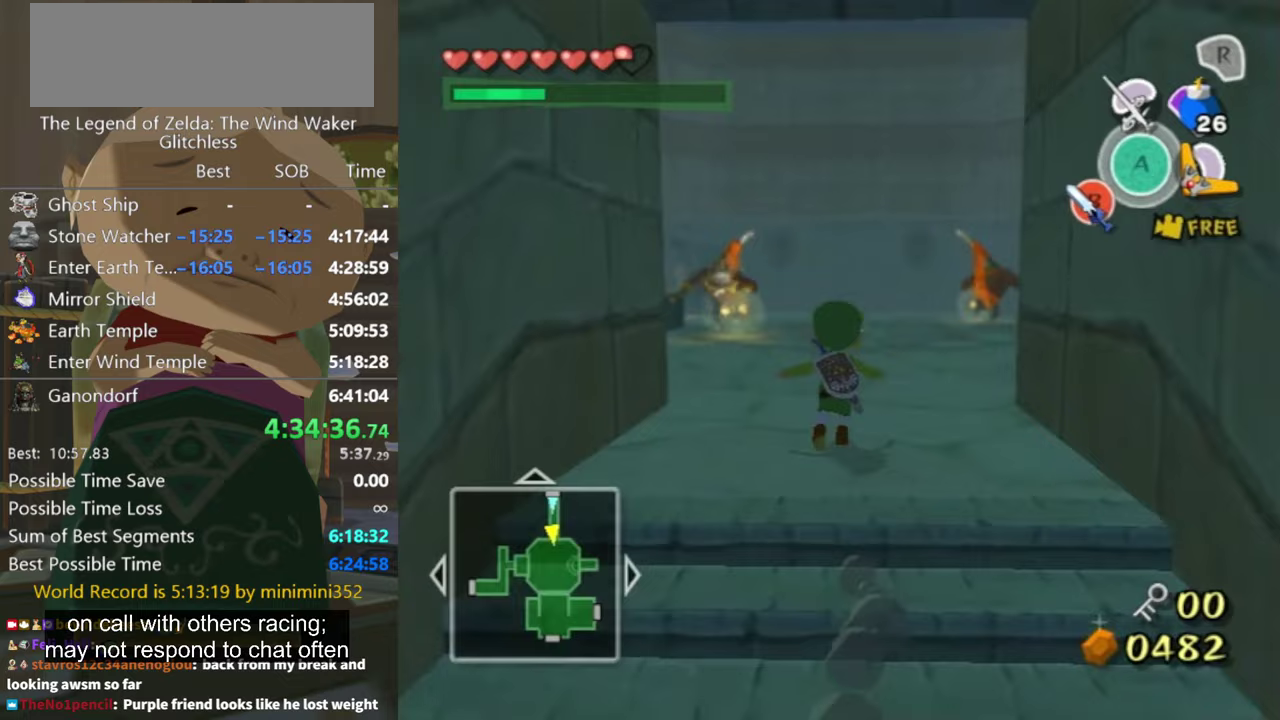
{"buttons": [], "left_stick": "up", "right_stick": "center", "events": [[167, "right_stick", "down-right"], [267, "right_stick", "center"]]}
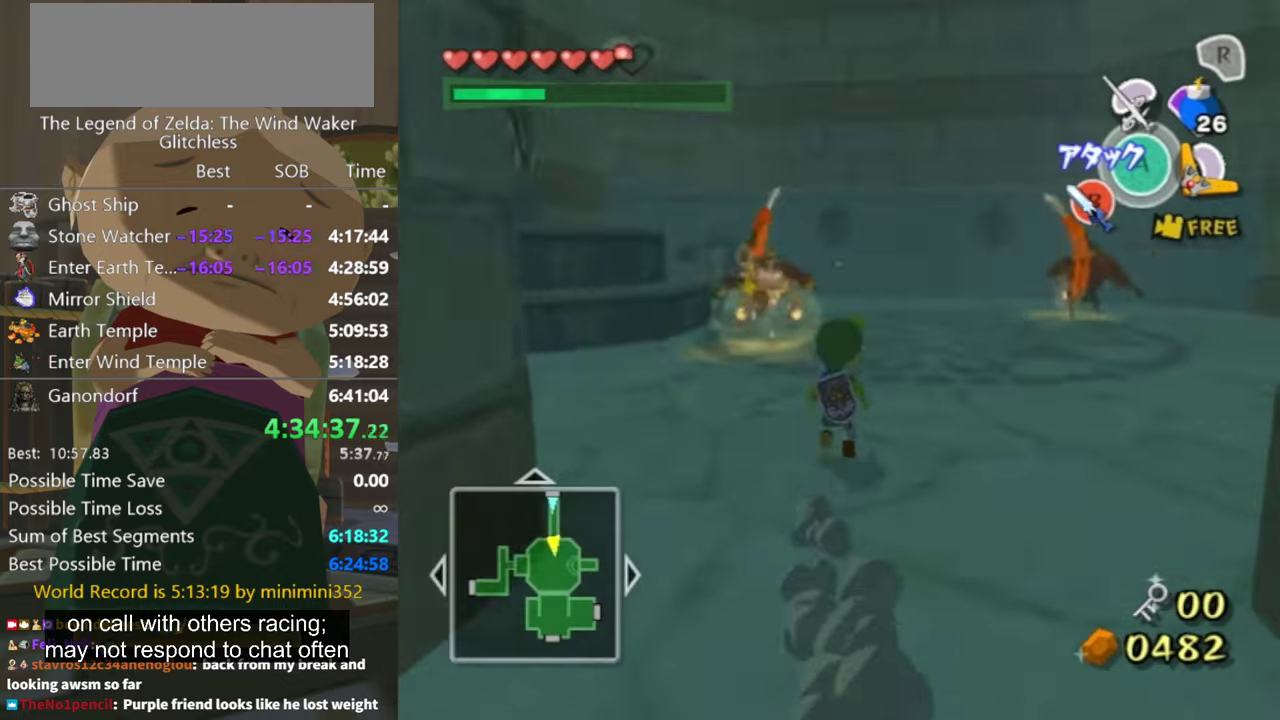
{"buttons": [], "left_stick": "up", "right_stick": "center", "events": []}
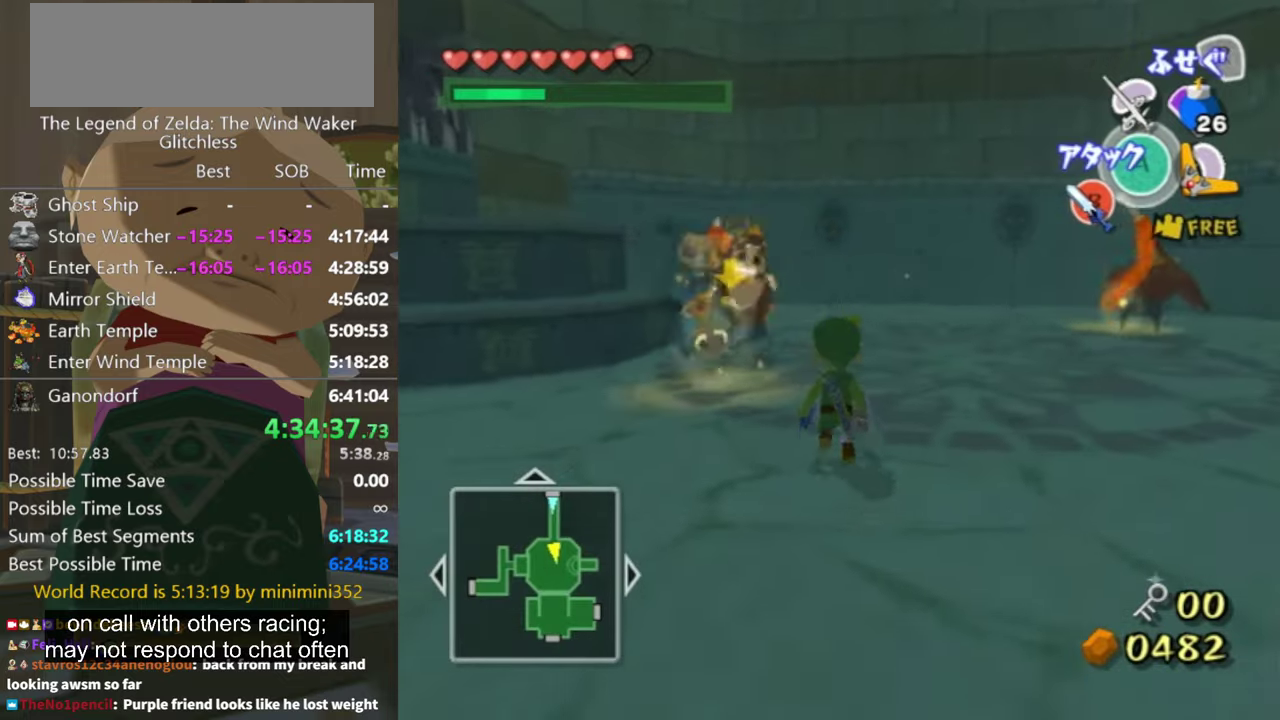
{"buttons": [], "left_stick": "center", "right_stick": "center", "events": [[300, "left_stick", "up-left"], [500, "left_stick", "center"]]}
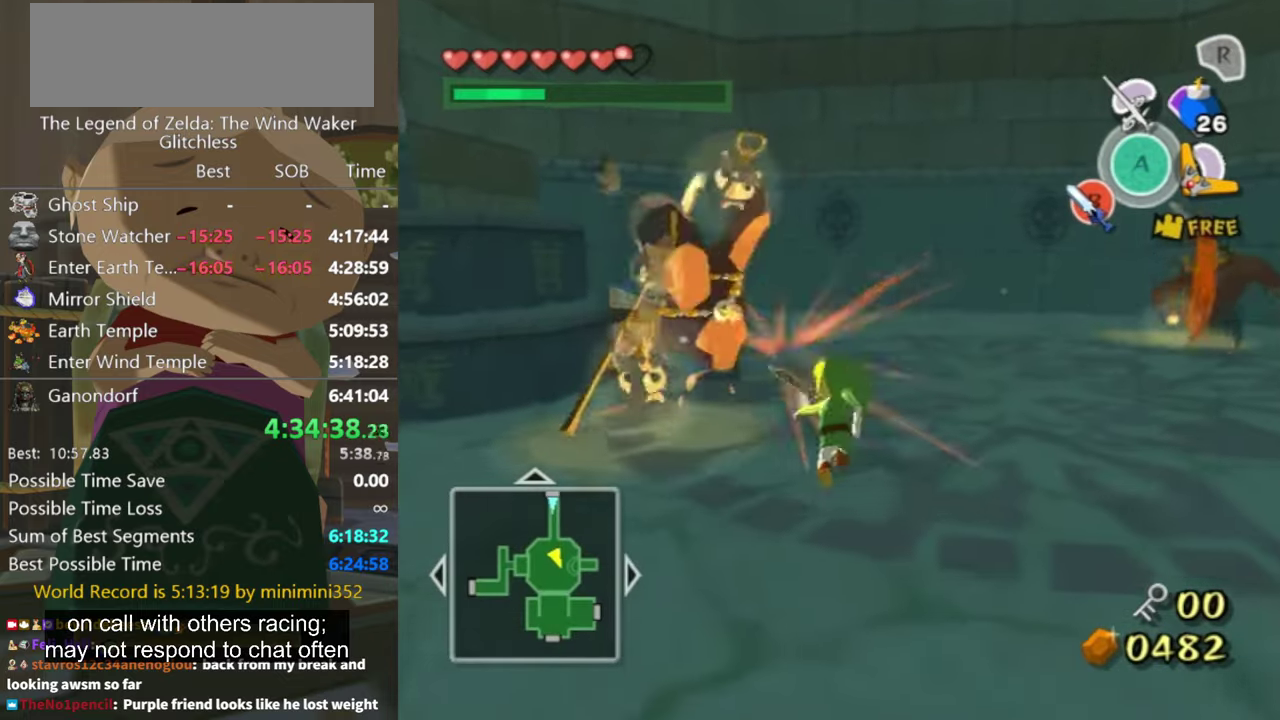
{"buttons": [], "left_stick": "up-left", "right_stick": "center", "events": [[100, "left_stick", "up-left"]]}
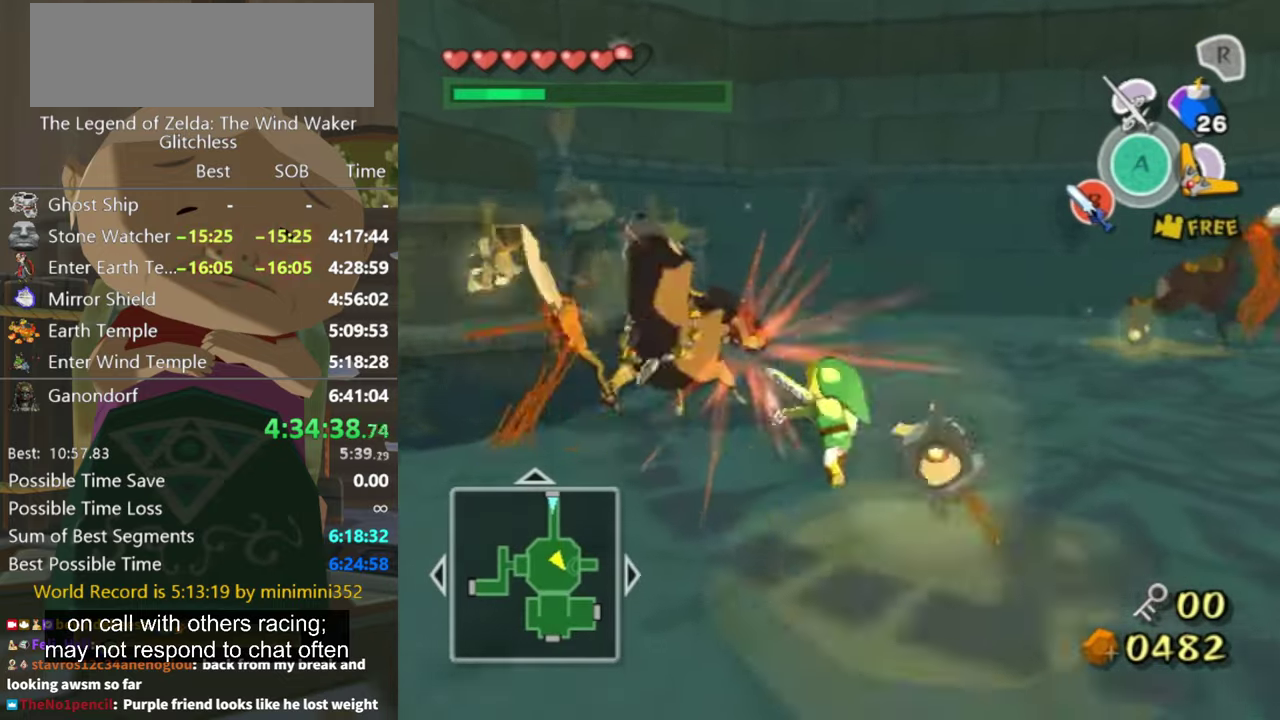
{"buttons": [], "left_stick": "up-left", "right_stick": "center", "events": []}
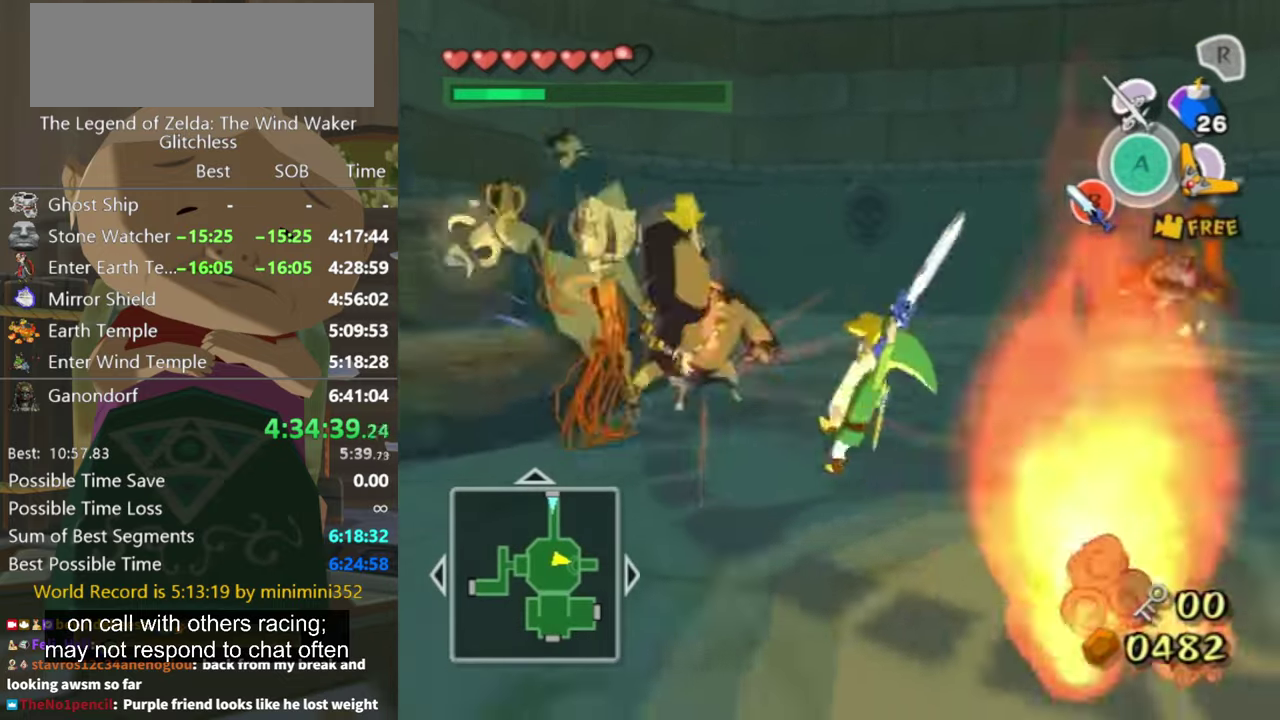
{"buttons": [], "left_stick": "up-left", "right_stick": "center", "events": []}